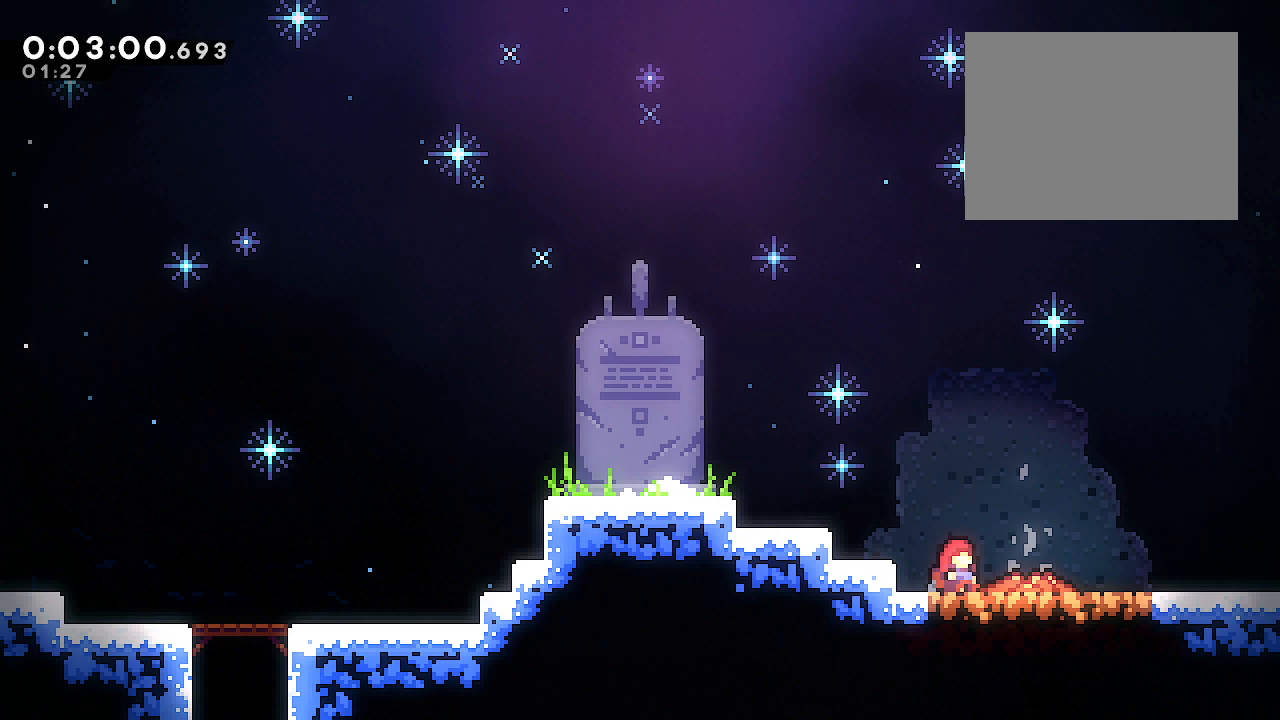
Gameplay with a controller (Xbox layout); each line is a JSON object with the inputs held at the frame after it. "events" lists button and stick changes between this image and that frame as [ms after this image, input, new state], when the widget could be followed in between. Not read: L3.
{"buttons": [], "left_stick": "right", "right_stick": "center", "events": []}
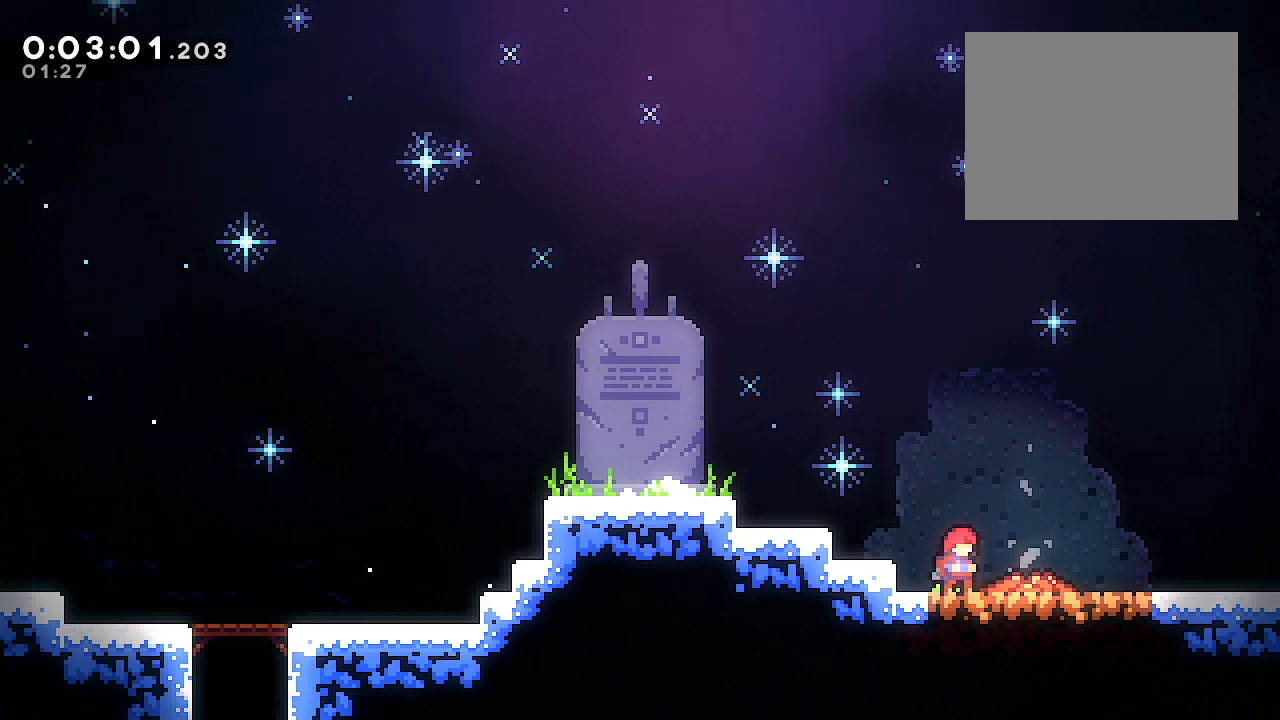
{"buttons": ["B"], "left_stick": "right", "right_stick": "center", "events": [[267, "R2", "down"], [283, "B", "down"], [367, "B", "up"], [400, "R2", "up"], [467, "B", "down"]]}
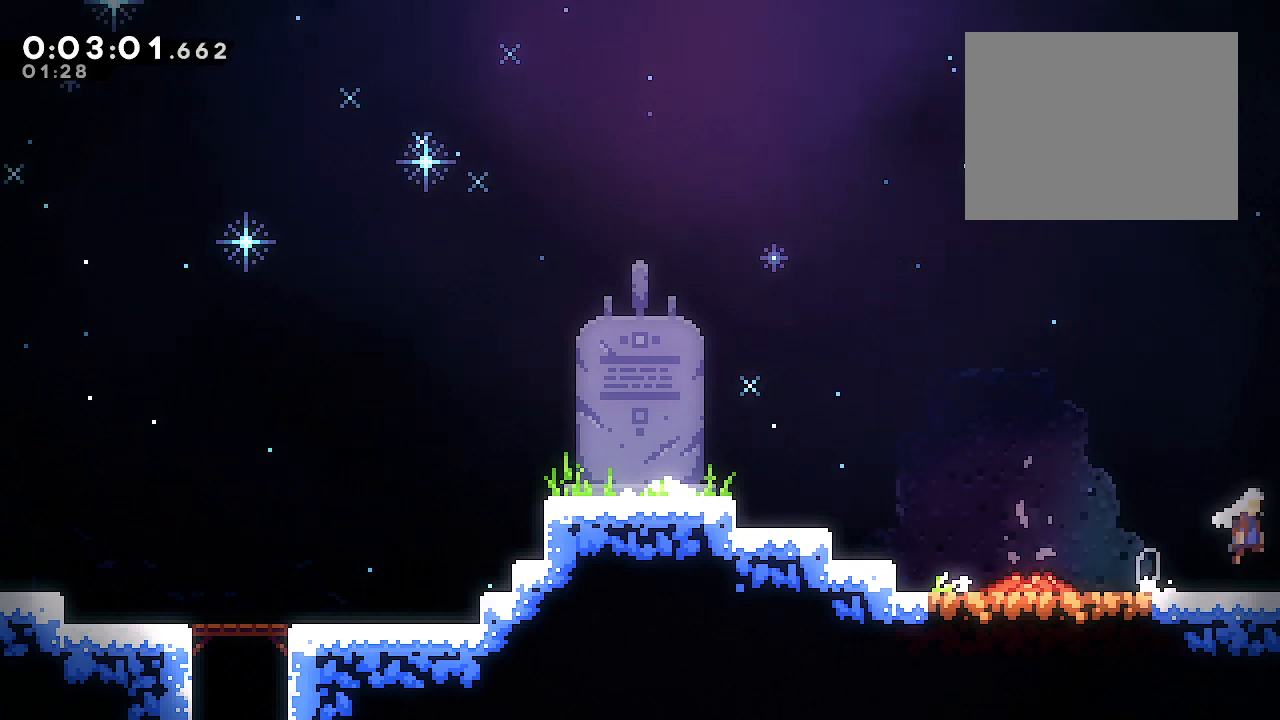
{"buttons": [], "left_stick": "right", "right_stick": "center", "events": [[50, "B", "up"]]}
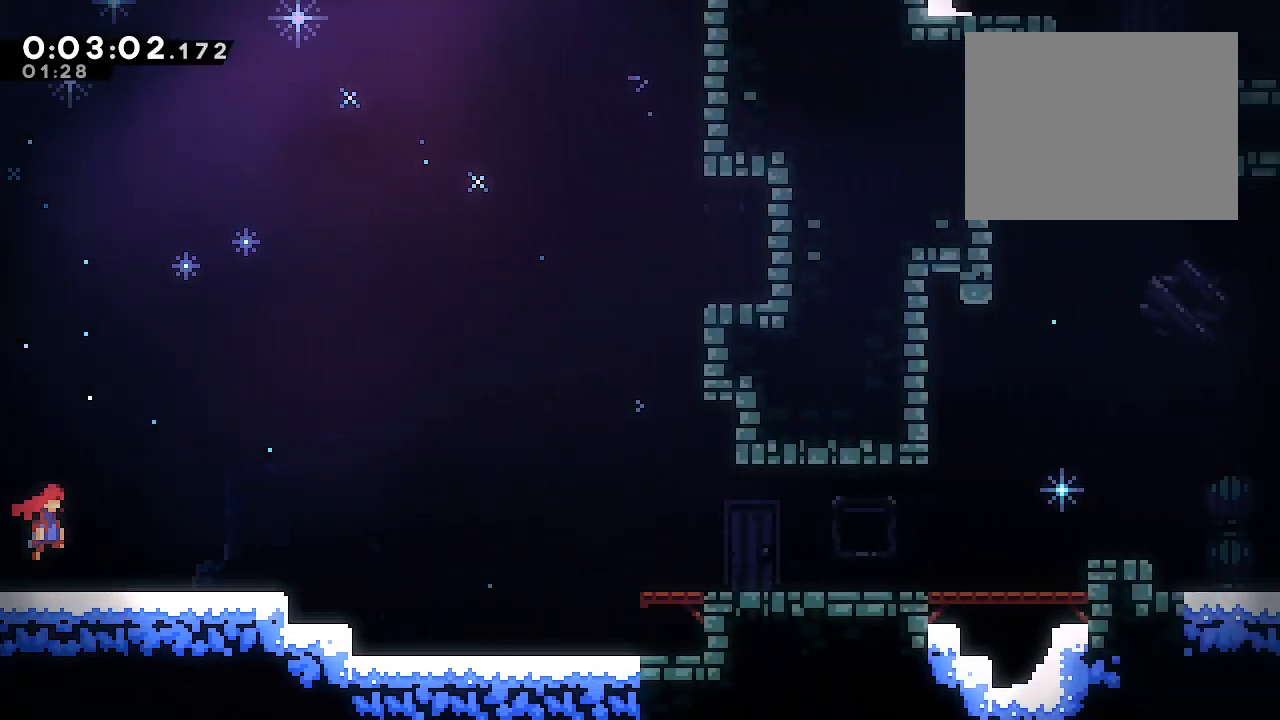
{"buttons": ["B", "L1"], "left_stick": "down-right", "right_stick": "center", "events": [[200, "left_stick", "down-right"], [233, "L1", "down"], [233, "Y", "down"], [383, "Y", "up"], [467, "B", "down"]]}
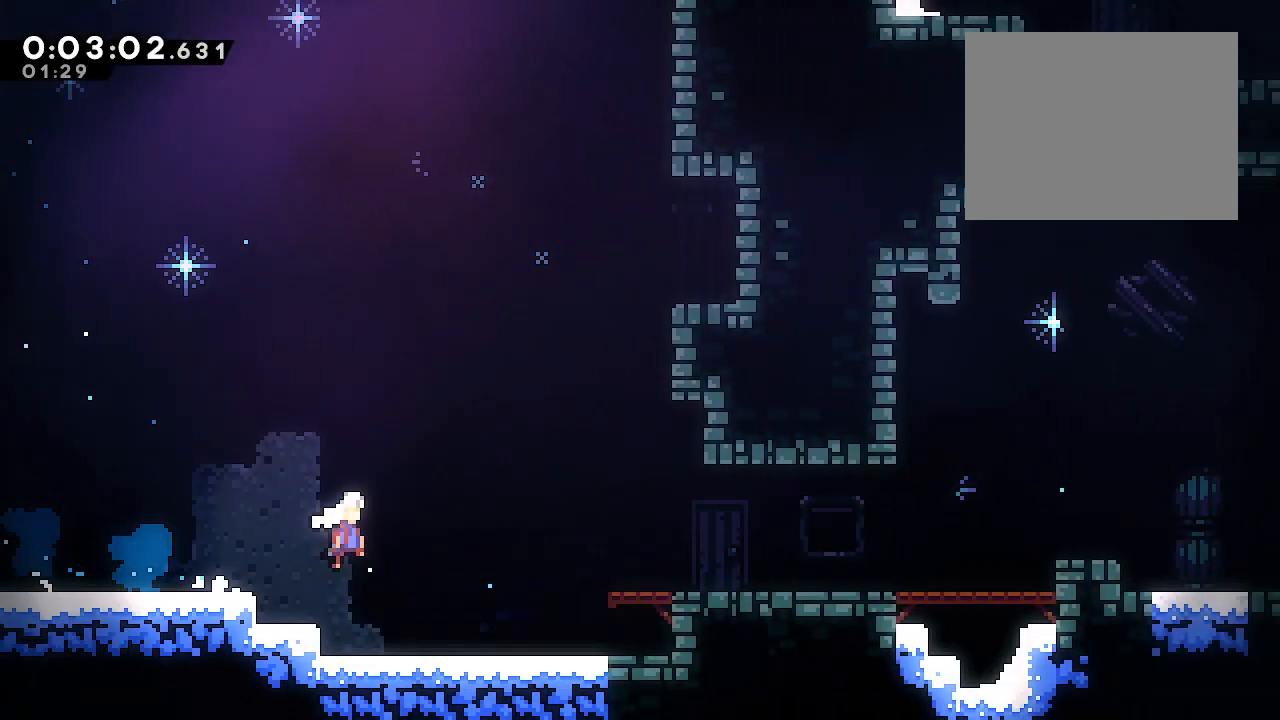
{"buttons": ["B"], "left_stick": "right", "right_stick": "center", "events": [[217, "B", "up"], [283, "Y", "down"], [383, "Y", "up"], [417, "L1", "up"], [450, "left_stick", "right"], [483, "B", "down"]]}
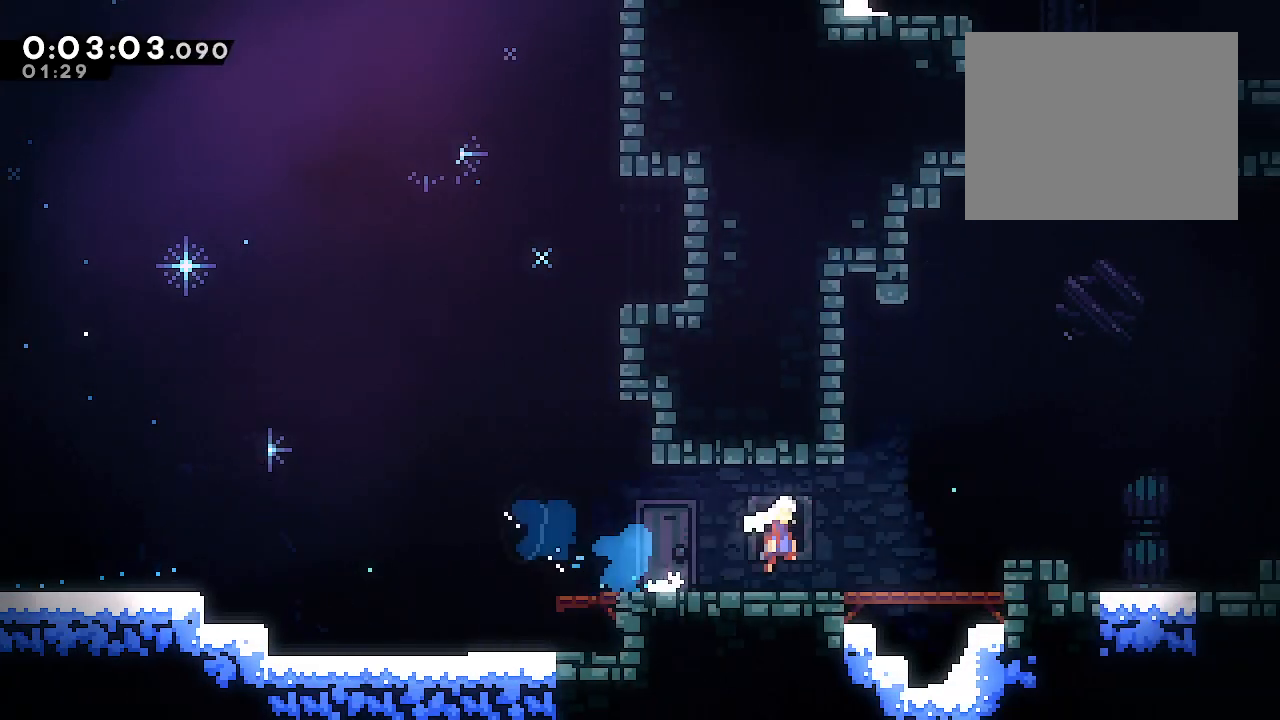
{"buttons": ["L1"], "left_stick": "down-right", "right_stick": "center", "events": [[17, "L2", "down"], [100, "B", "up"], [133, "R2", "down"], [267, "R2", "up"], [333, "B", "down"], [400, "L2", "up"], [450, "B", "up"], [450, "left_stick", "down-right"], [467, "L1", "down"]]}
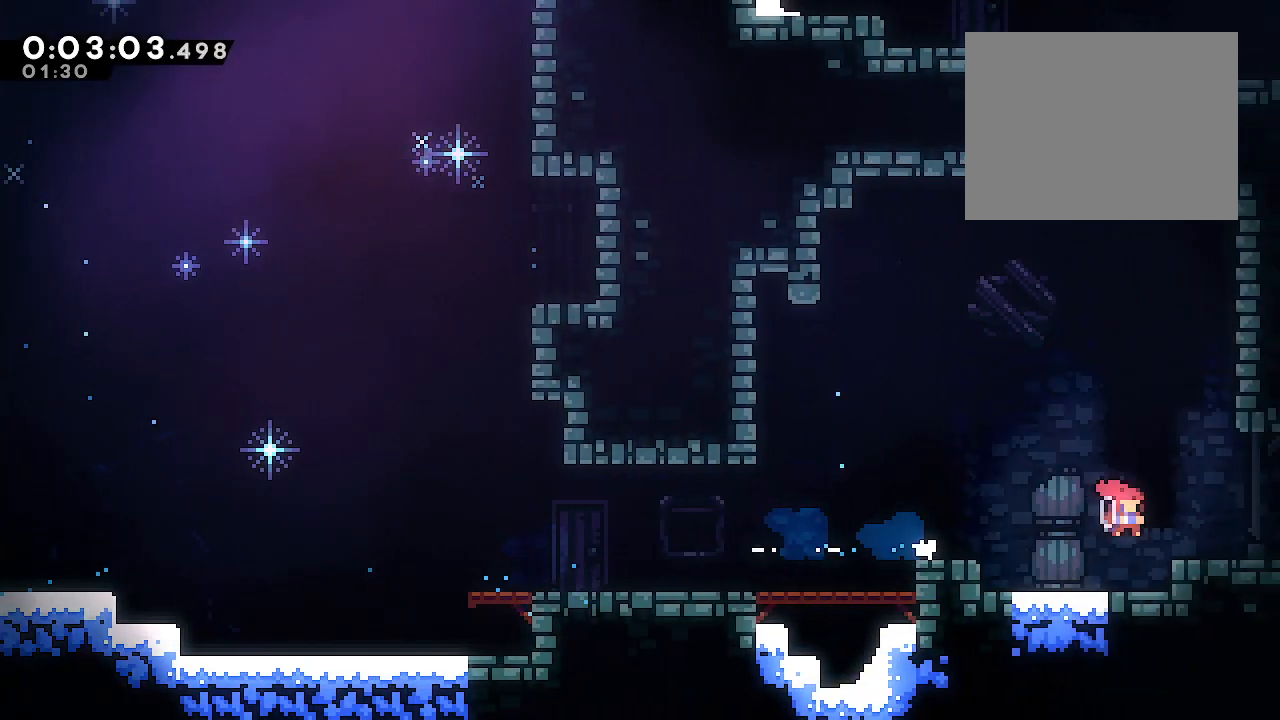
{"buttons": [], "left_stick": "right", "right_stick": "center", "events": [[17, "Y", "down"], [83, "Y", "up"], [217, "L1", "up"], [267, "left_stick", "center"], [383, "left_stick", "right"]]}
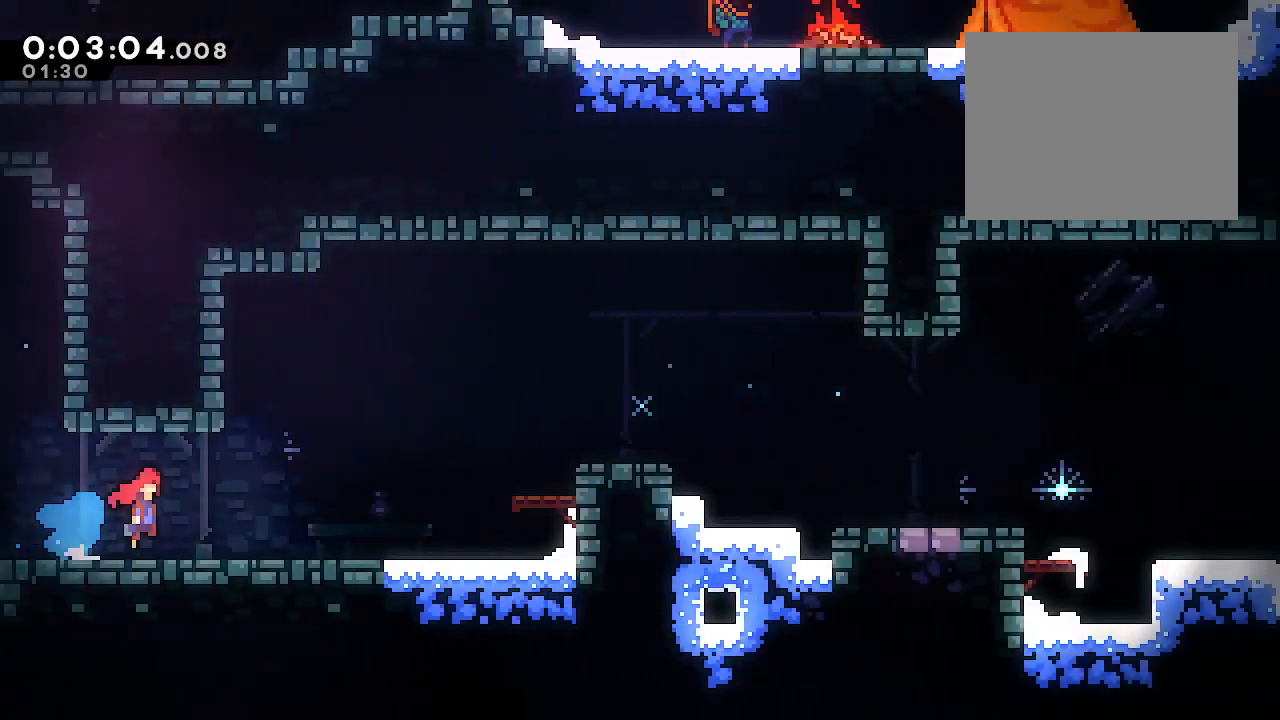
{"buttons": ["B"], "left_stick": "right", "right_stick": "center", "events": [[500, "B", "down"]]}
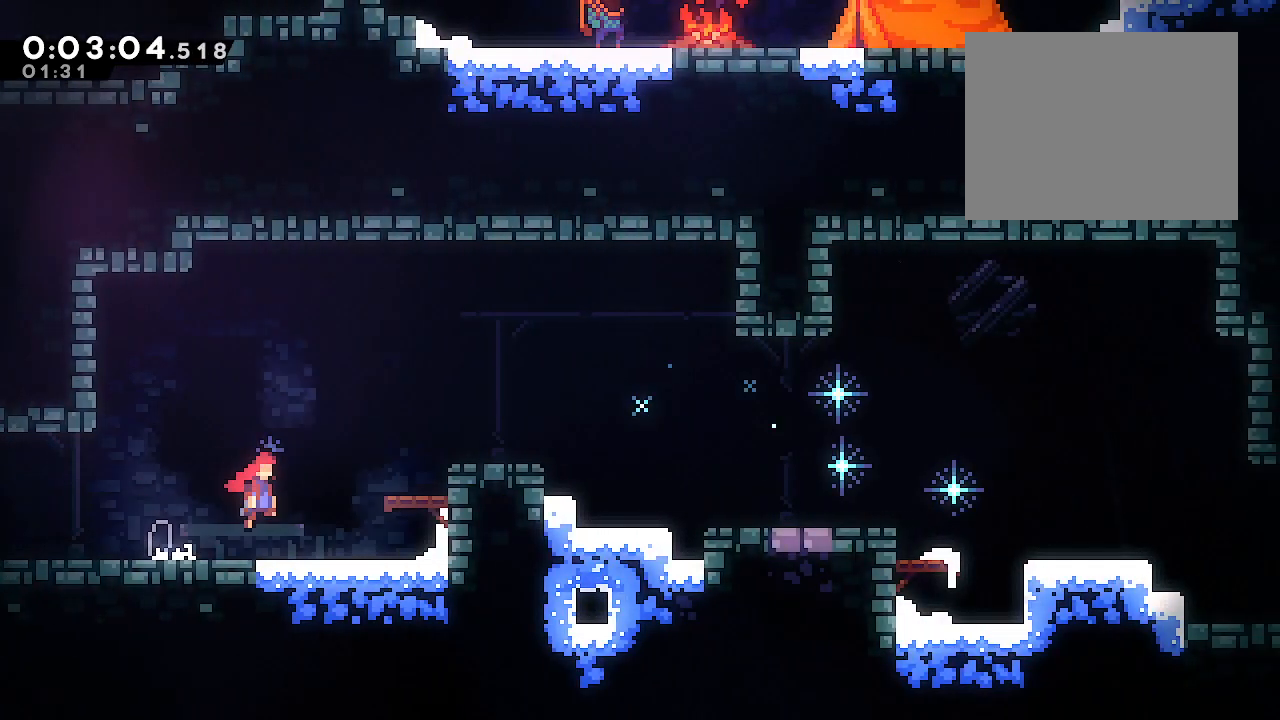
{"buttons": ["B"], "left_stick": "right", "right_stick": "center", "events": [[217, "B", "up"], [217, "R2", "down"], [350, "R2", "up"], [400, "B", "down"]]}
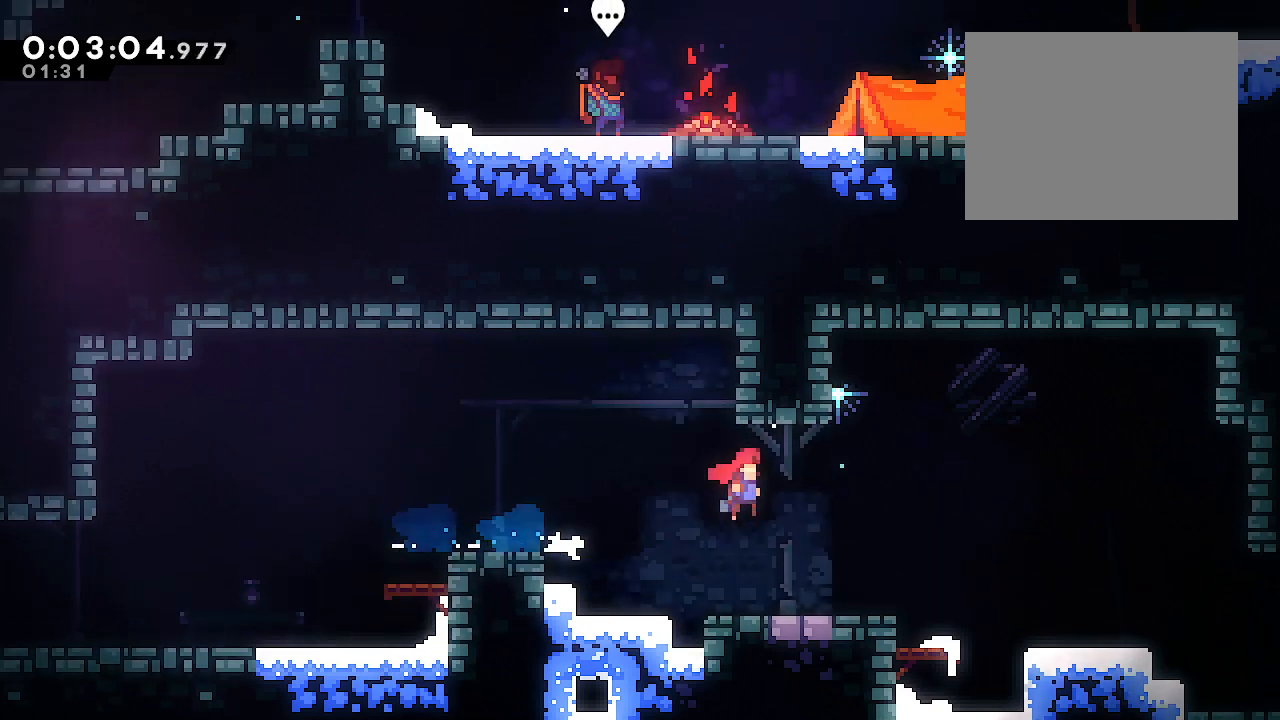
{"buttons": ["B", "L1"], "left_stick": "down-right", "right_stick": "center"}
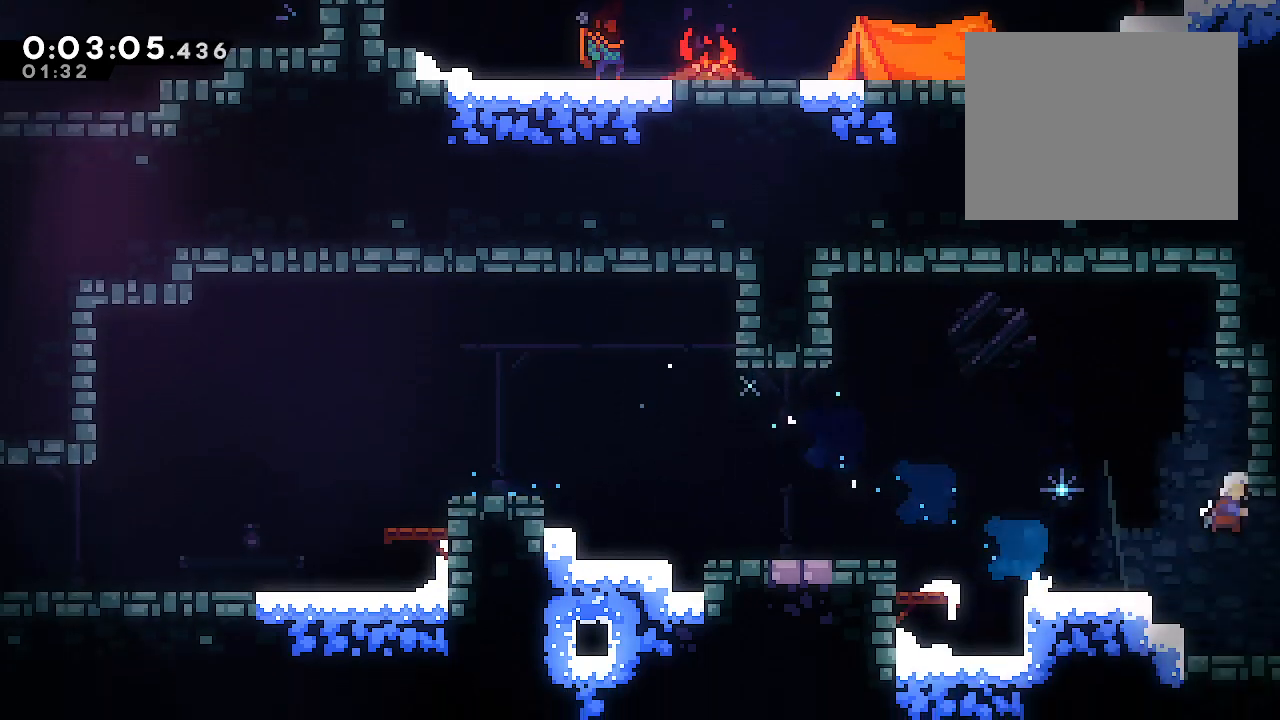
{"buttons": [], "left_stick": "right", "right_stick": "center", "events": [[50, "B", "up"], [150, "R2", "down"], [217, "L1", "up"], [217, "R2", "up"], [217, "left_stick", "center"], [300, "left_stick", "right"]]}
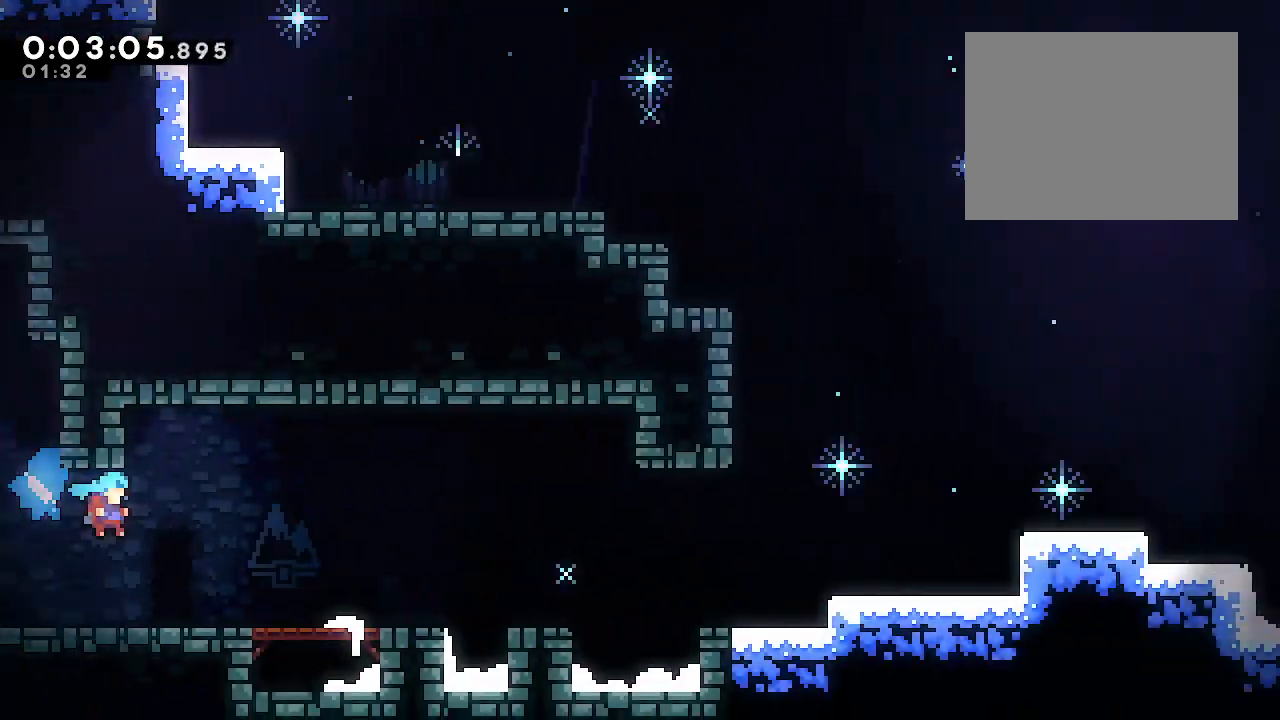
{"buttons": [], "left_stick": "right", "right_stick": "center", "events": []}
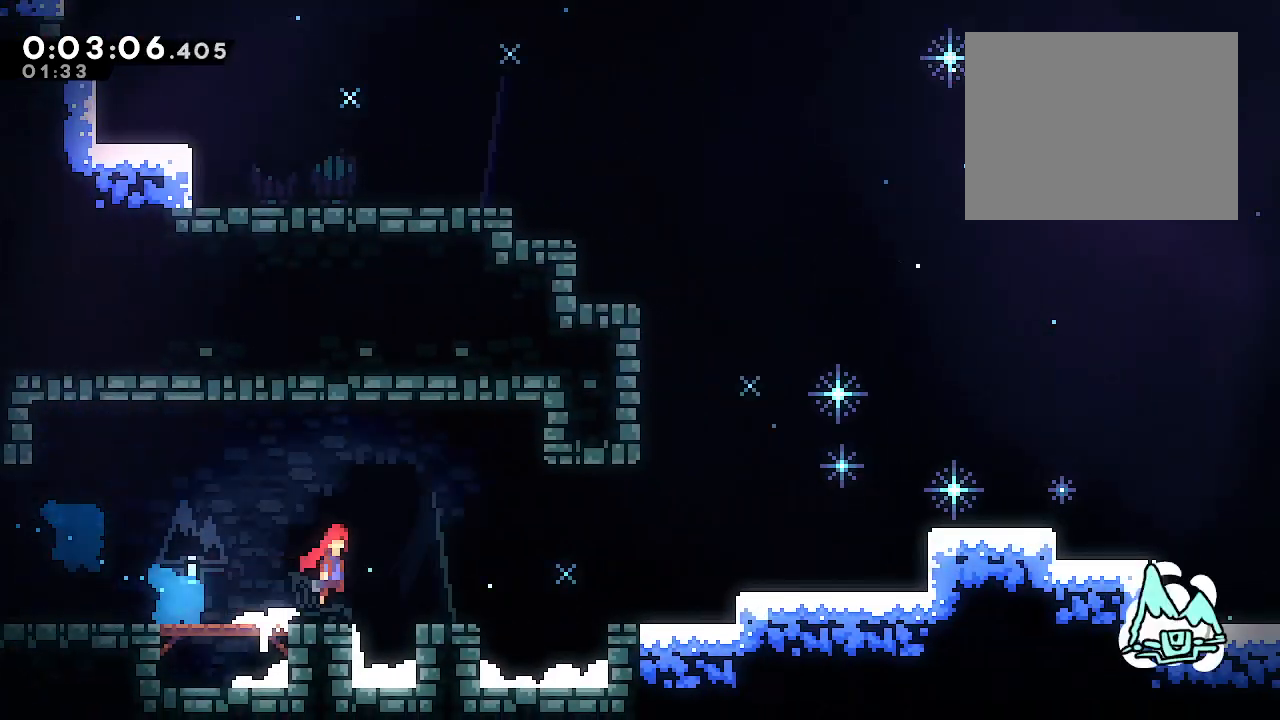
{"buttons": ["L2", "R2"], "left_stick": "right", "right_stick": "center", "events": [[33, "B", "down"], [400, "B", "up"], [450, "L2", "down"], [450, "R2", "down"]]}
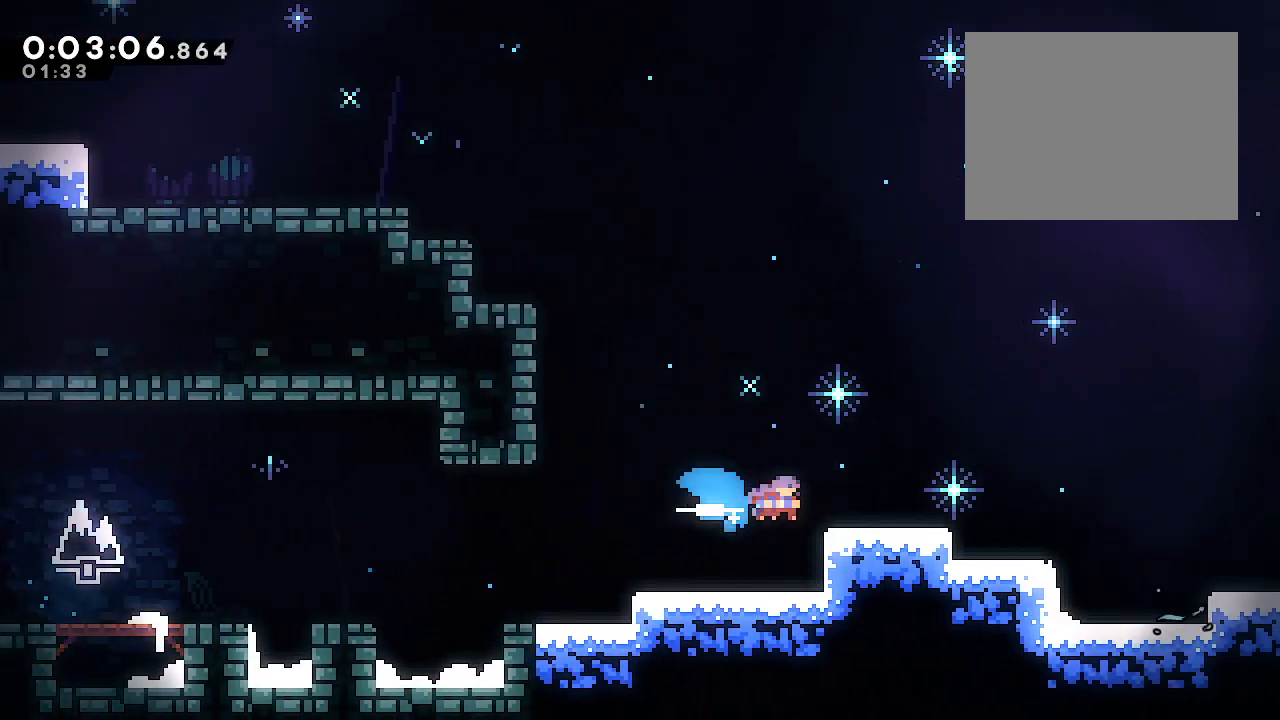
{"buttons": ["B", "L2"], "left_stick": "down-right", "right_stick": "center", "events": [[67, "R2", "up"], [117, "B", "down"], [183, "left_stick", "down-right"], [250, "B", "up"], [283, "R2", "down"], [417, "R2", "up"], [483, "B", "down"]]}
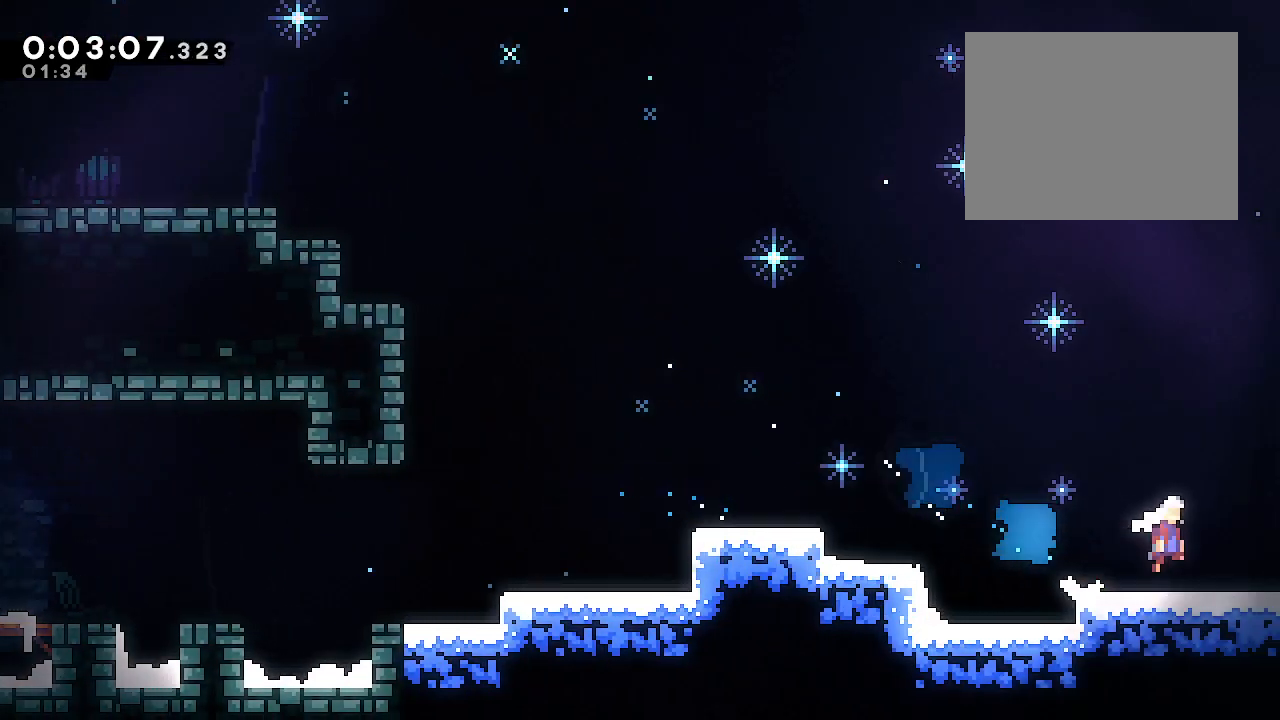
{"buttons": ["L2"], "left_stick": "right", "right_stick": "center", "events": [[67, "left_stick", "right"], [183, "B", "up"]]}
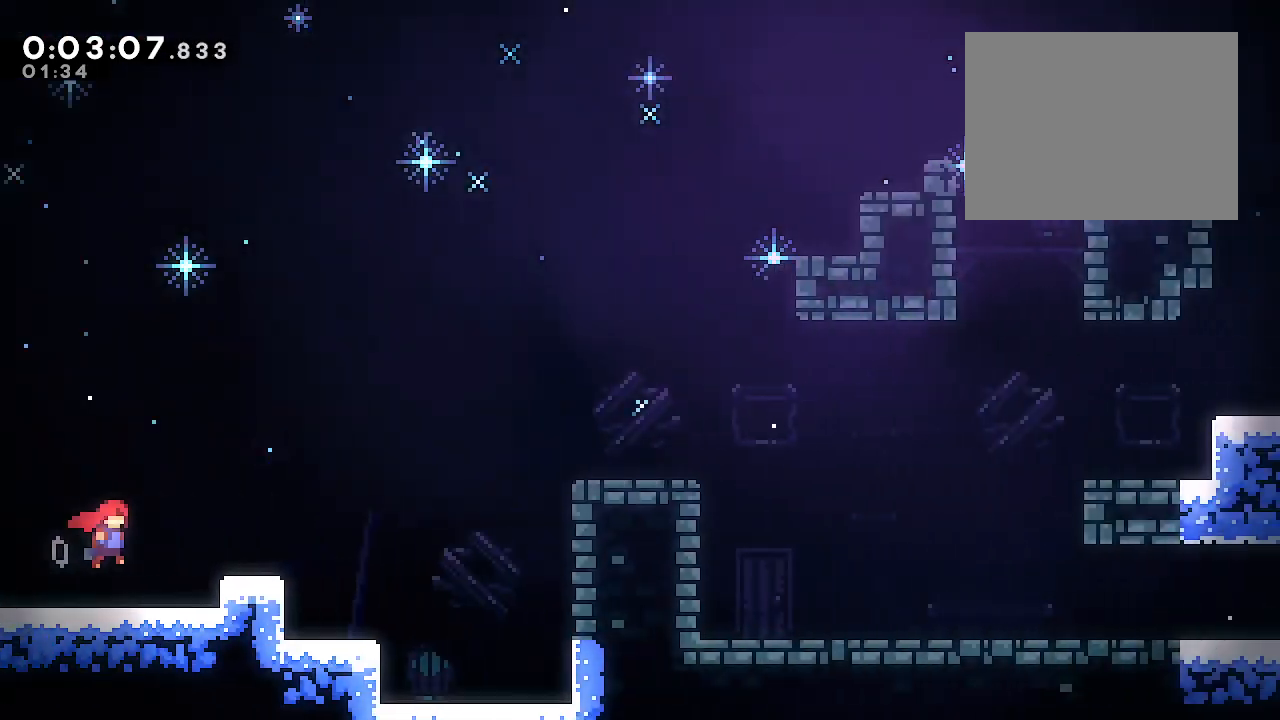
{"buttons": ["B", "L2"], "left_stick": "right", "right_stick": "center", "events": [[483, "B", "down"]]}
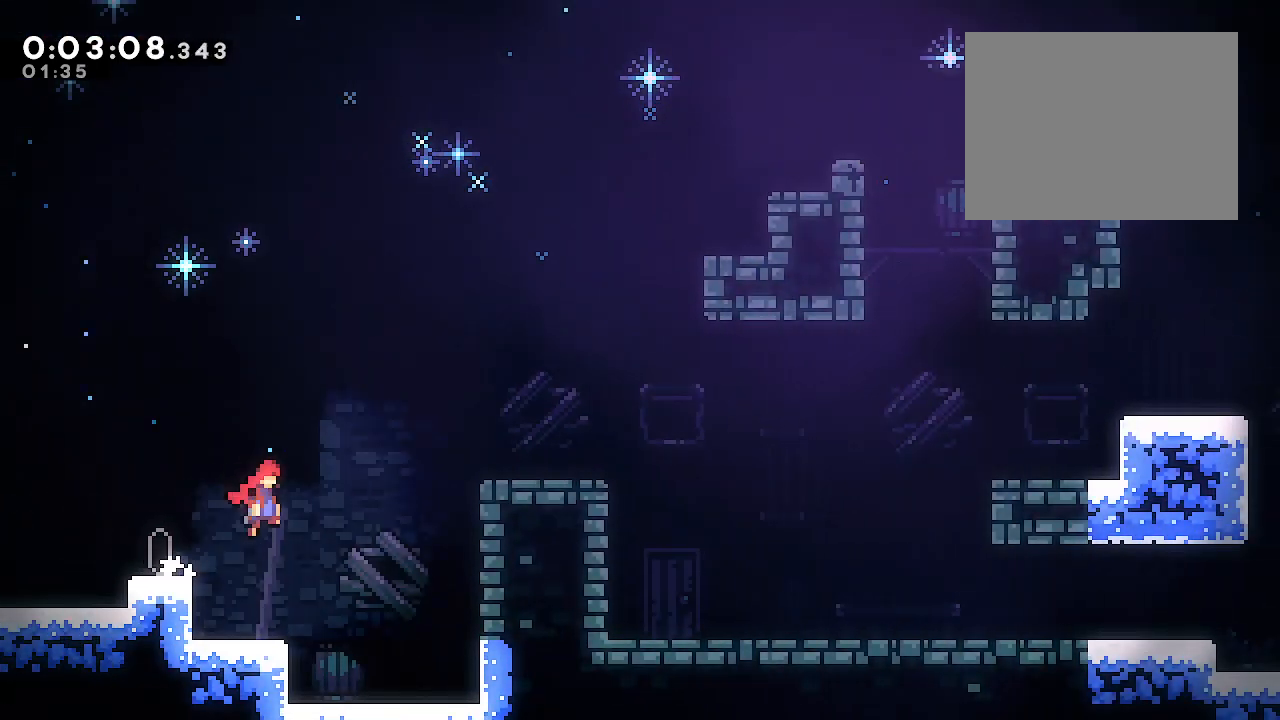
{"buttons": ["B", "Y", "L1"], "left_stick": "down-right", "right_stick": "center", "events": [[217, "L2", "up"], [233, "B", "up"], [233, "left_stick", "down-right"], [283, "L1", "down"], [300, "Y", "down"], [417, "Y", "up"], [483, "B", "down"], [500, "Y", "down"]]}
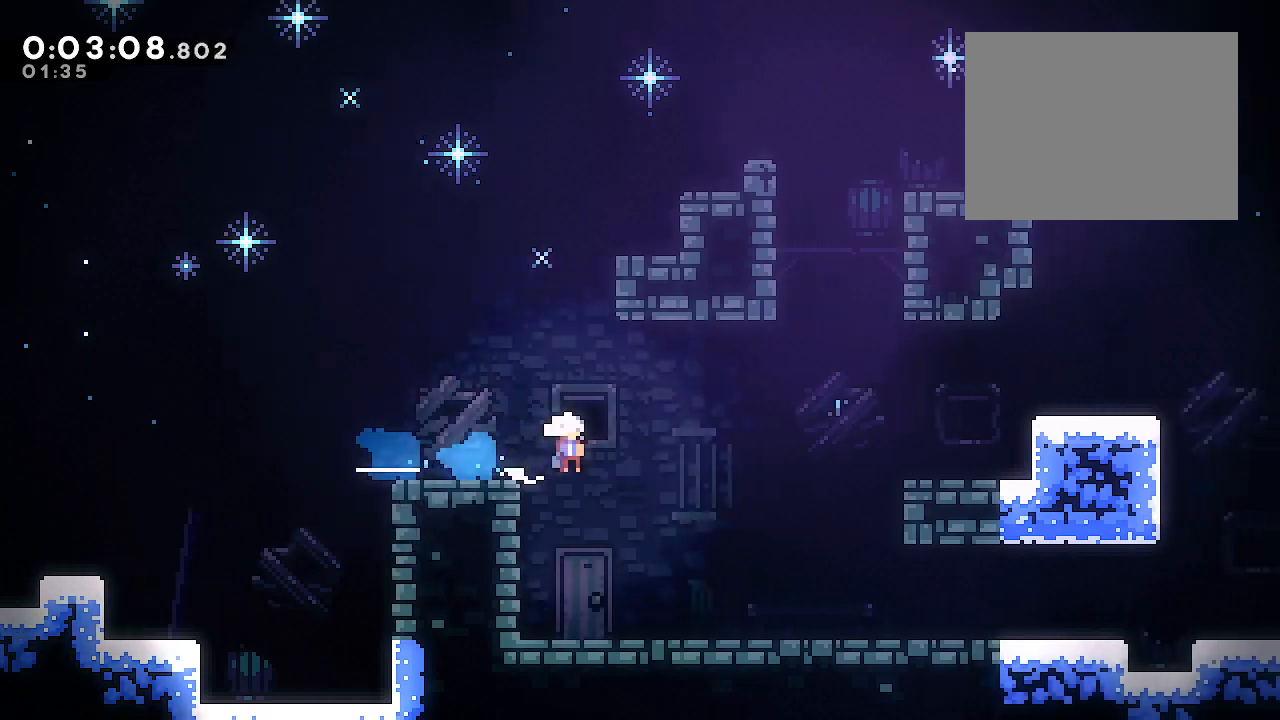
{"buttons": ["B"], "left_stick": "down-right", "right_stick": "center", "events": [[117, "B", "up"], [117, "Y", "up"], [333, "L1", "up"], [450, "B", "down"]]}
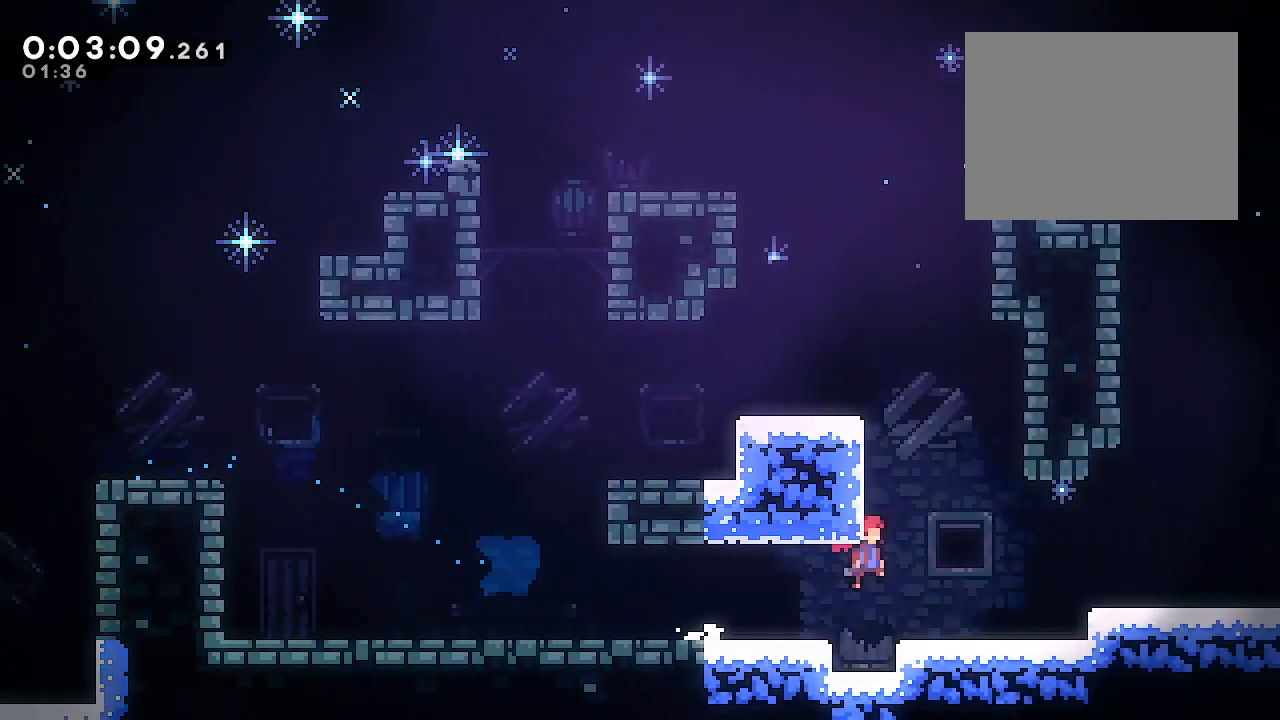
{"buttons": ["B", "Y", "L1"], "left_stick": "down-right", "right_stick": "center", "events": [[150, "B", "up"], [167, "L1", "down"], [217, "Y", "down"], [317, "Y", "up"], [417, "B", "down"], [417, "Y", "down"]]}
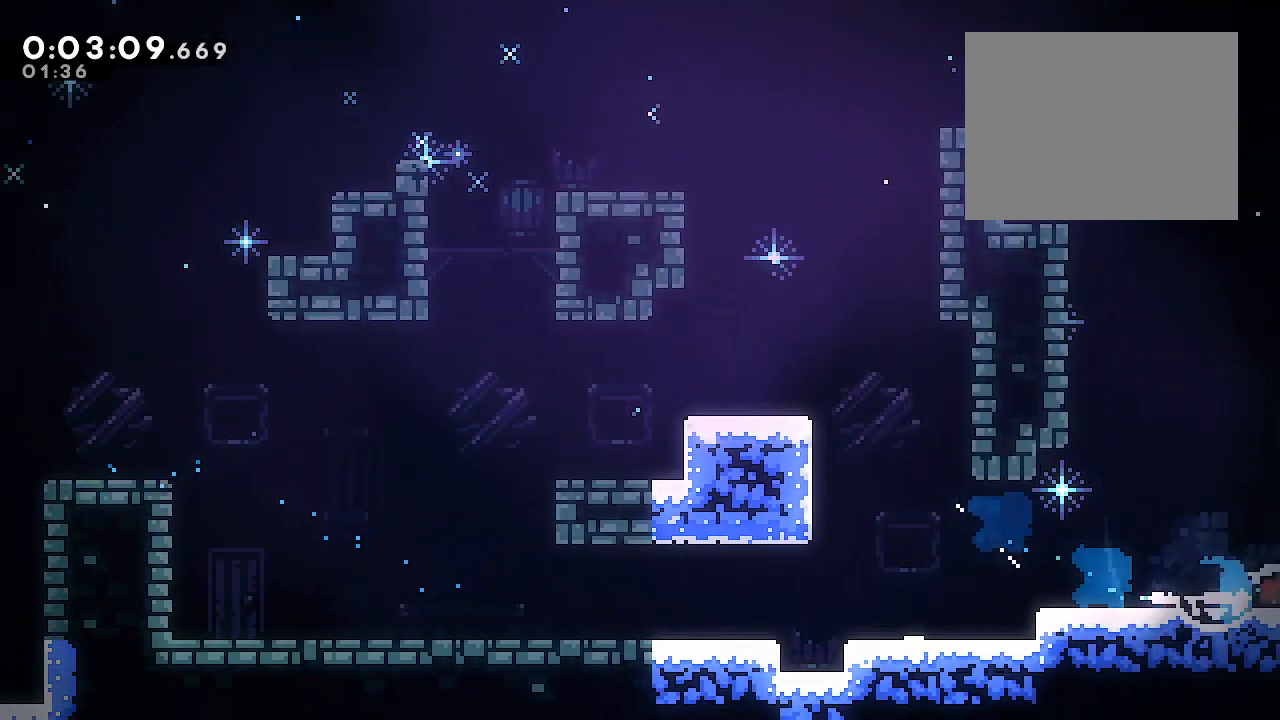
{"buttons": ["L2"], "left_stick": "right", "right_stick": "center", "events": [[33, "B", "up"], [33, "Y", "up"], [83, "L1", "up"], [83, "left_stick", "center"], [217, "left_stick", "right"], [233, "L2", "down"]]}
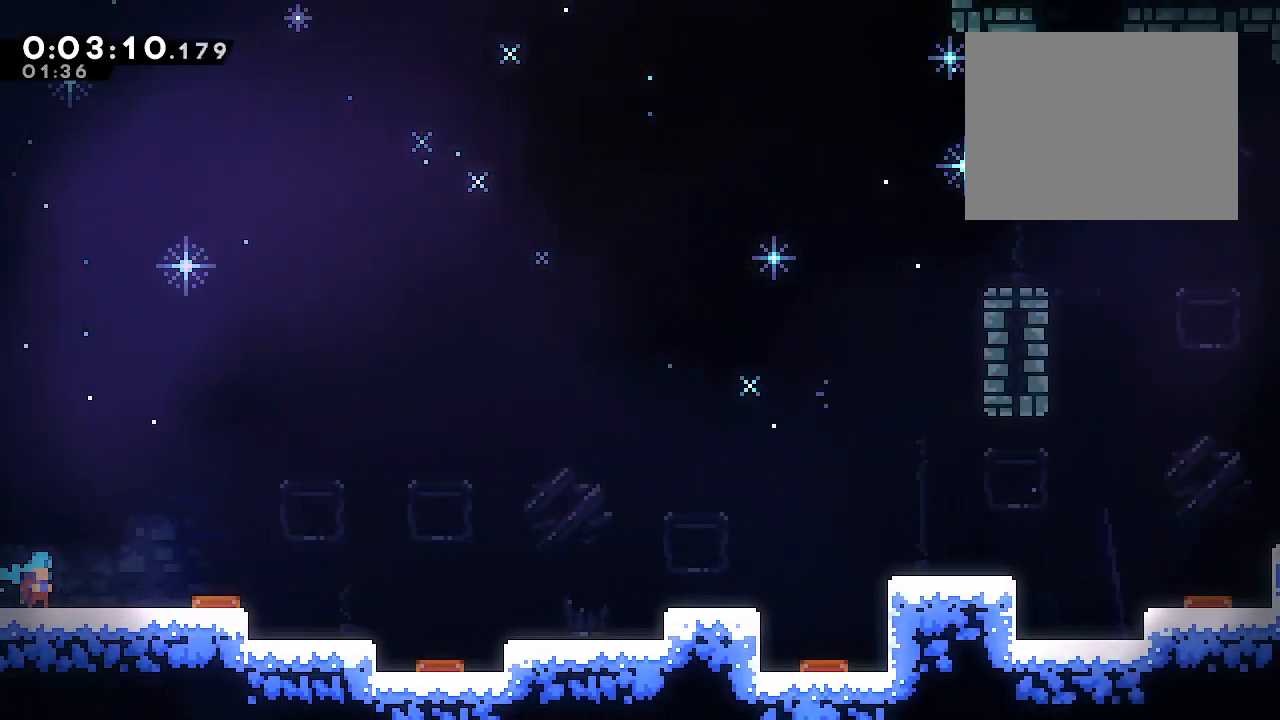
{"buttons": ["L2", "R2"], "left_stick": "down-right", "right_stick": "center", "events": [[283, "B", "down"], [483, "left_stick", "down-right"], [500, "B", "up"], [500, "R2", "down"]]}
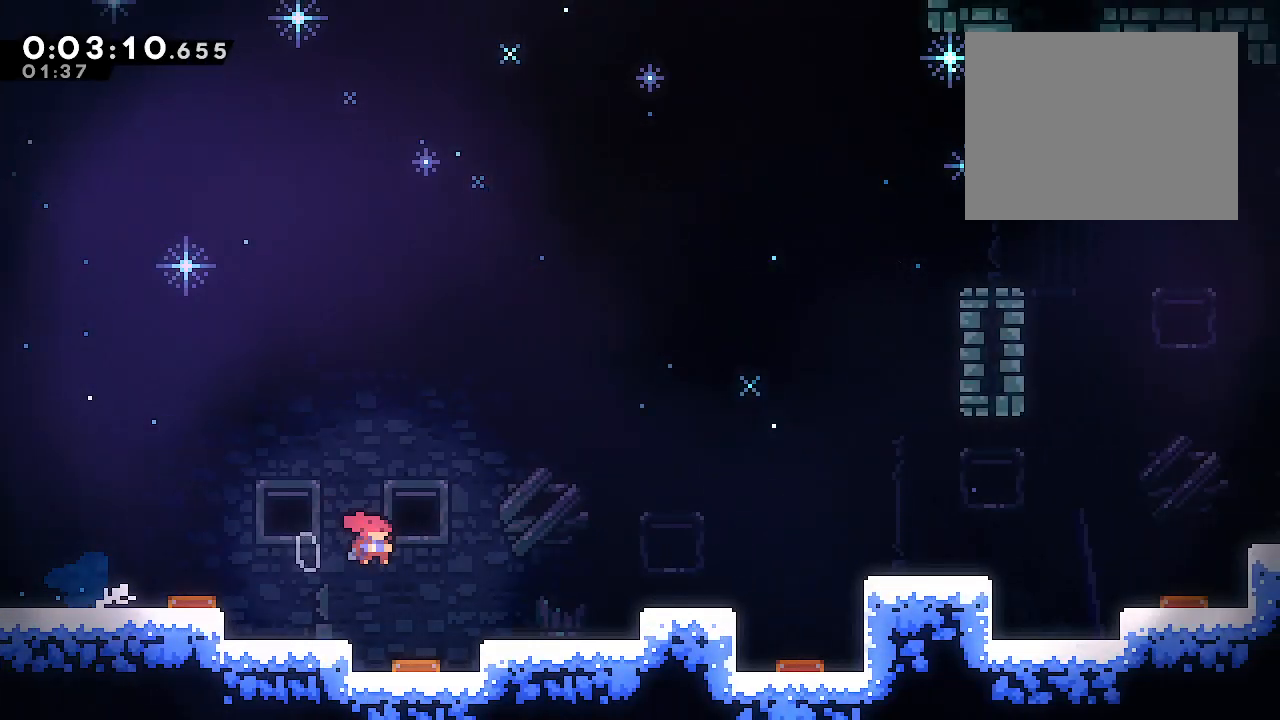
{"buttons": ["Y", "L2"], "left_stick": "down-right", "right_stick": "center", "events": [[150, "R2", "up"], [200, "B", "down"], [250, "A", "down"], [400, "A", "up"], [467, "B", "up"], [500, "Y", "down"]]}
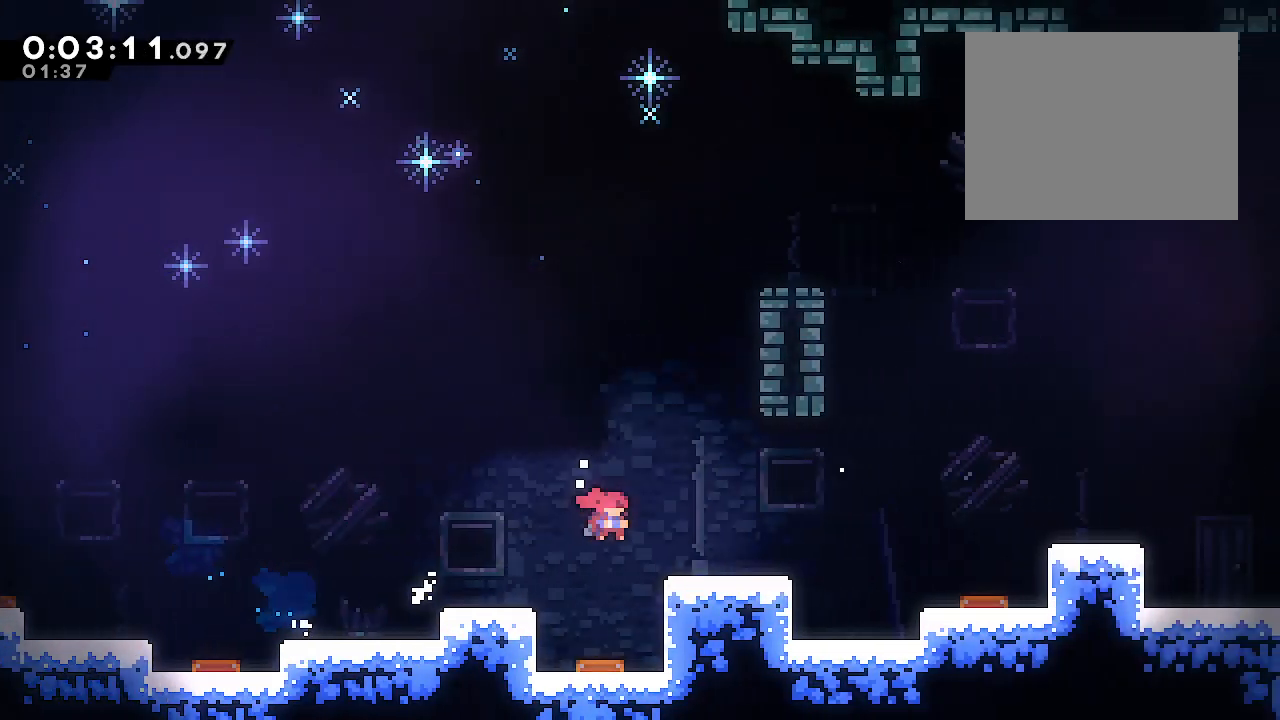
{"buttons": ["L2", "R2"], "left_stick": "right", "right_stick": "center", "events": [[117, "Y", "up"], [200, "B", "down"], [200, "left_stick", "right"], [350, "B", "up"], [383, "R2", "down"]]}
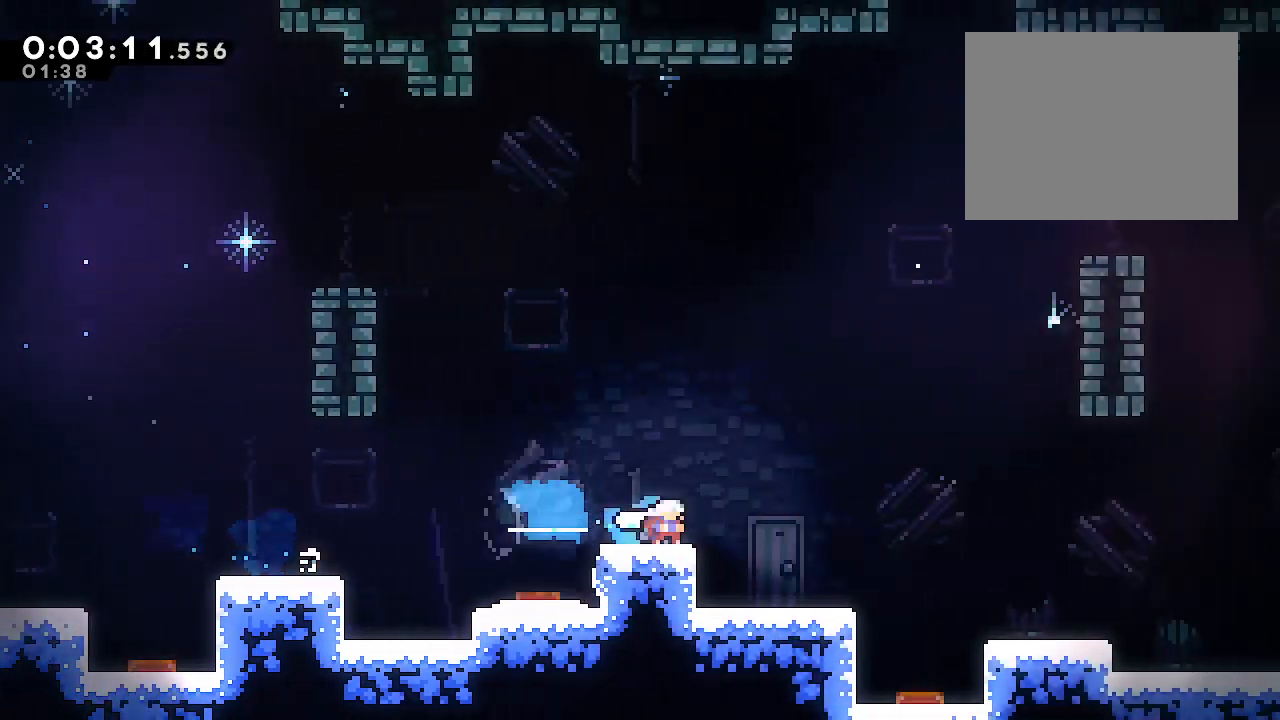
{"buttons": ["B", "L2"], "left_stick": "right", "right_stick": "center", "events": [[33, "R2", "up"], [83, "B", "down"], [83, "left_stick", "down-right"], [217, "Y", "down"], [267, "B", "up"], [317, "Y", "up"], [417, "left_stick", "right"], [450, "B", "down"]]}
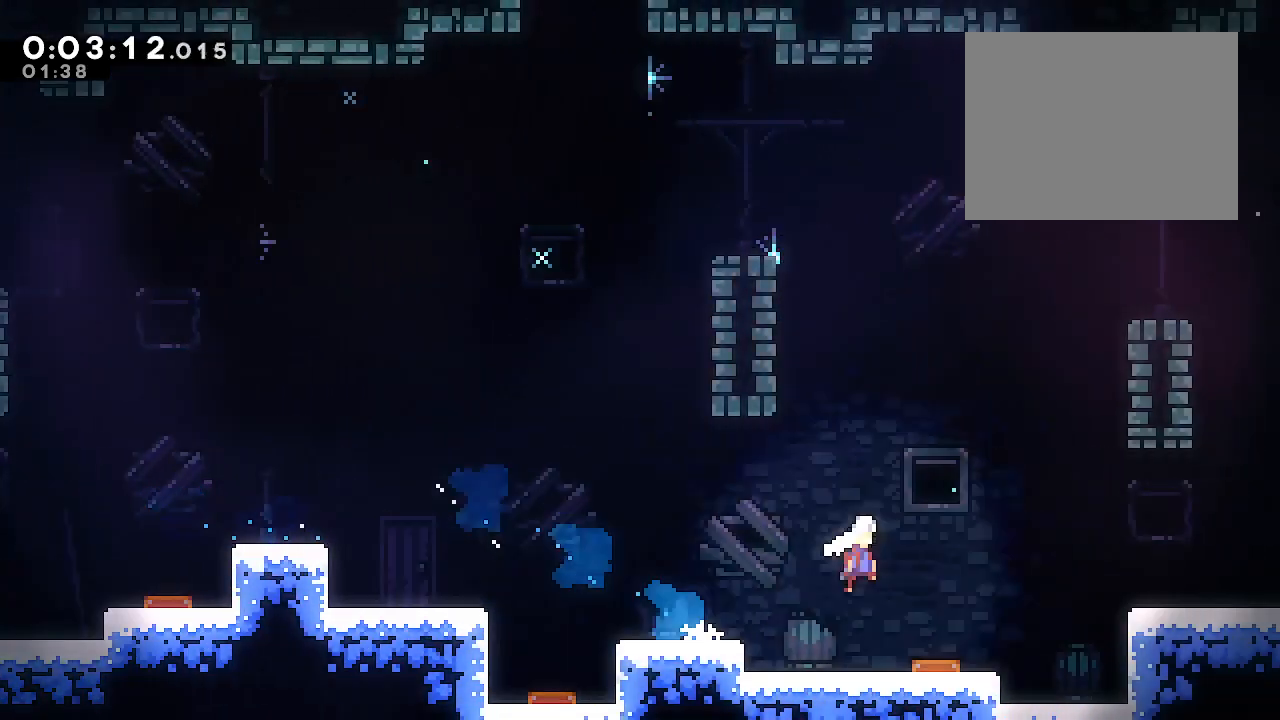
{"buttons": ["L2"], "left_stick": "down-right", "right_stick": "center", "events": [[150, "B", "up"], [150, "left_stick", "down-right"], [200, "Y", "down"], [300, "Y", "up"], [383, "B", "down"], [433, "B", "up"]]}
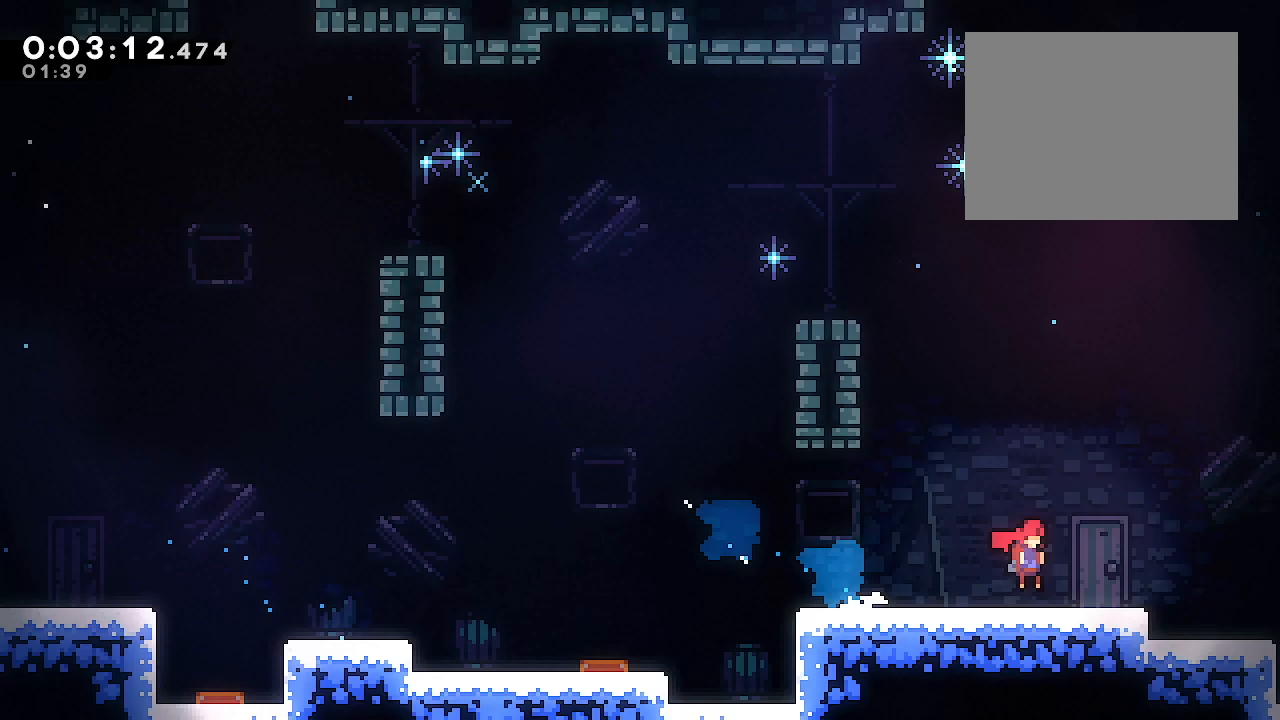
{"buttons": [], "left_stick": "right", "right_stick": "center", "events": [[33, "left_stick", "center"], [83, "L2", "up"], [133, "left_stick", "right"]]}
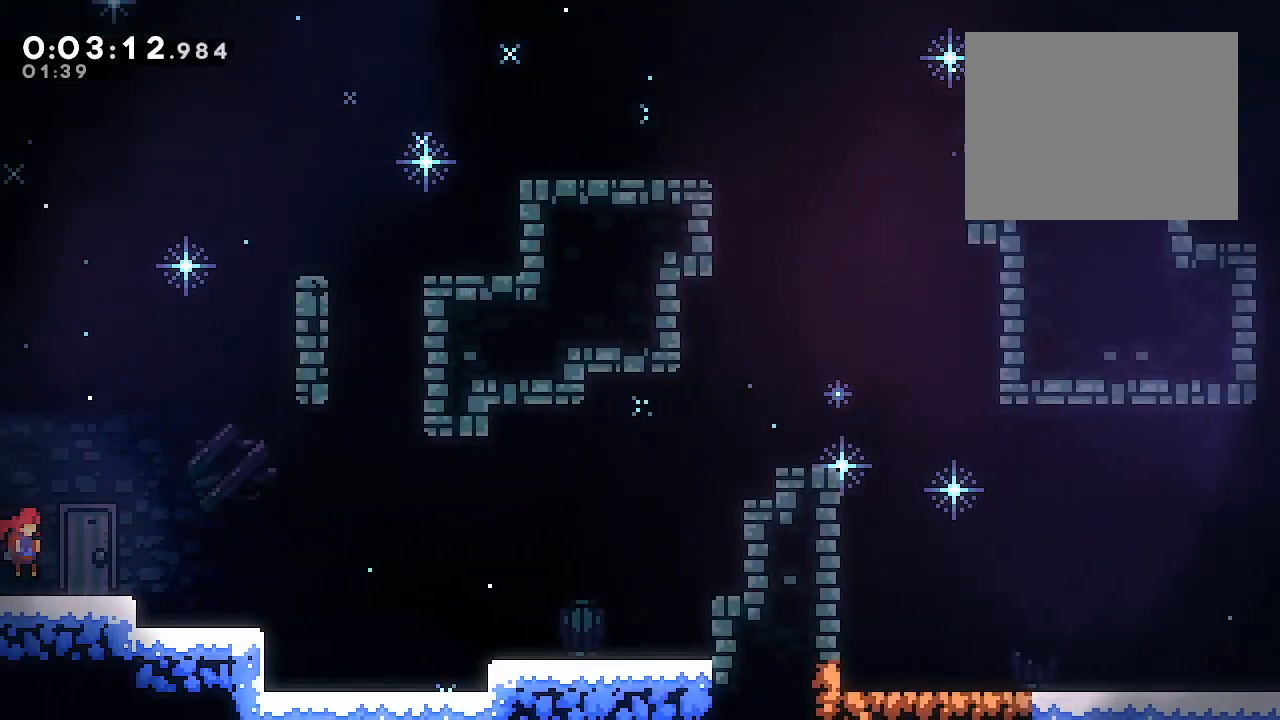
{"buttons": ["B"], "left_stick": "right", "right_stick": "center", "events": [[250, "B", "down"]]}
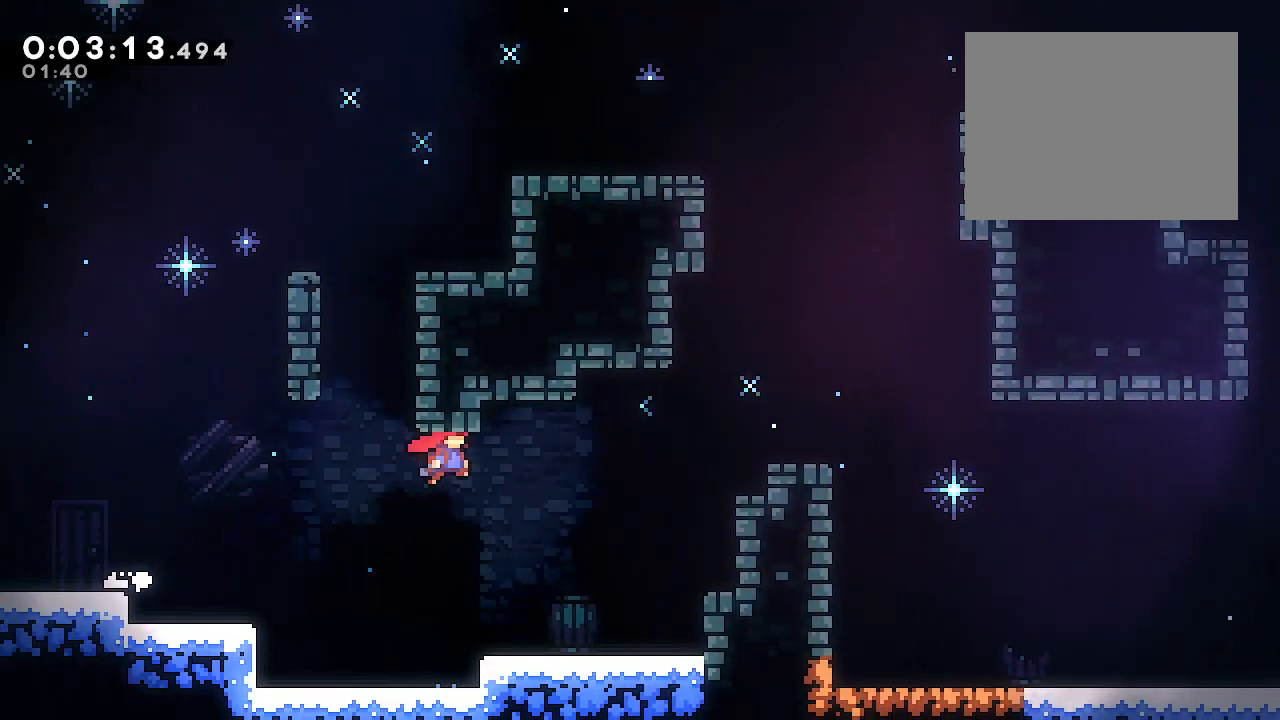
{"buttons": ["B"], "left_stick": "right", "right_stick": "center", "events": [[217, "Y", "down"], [350, "B", "up"], [350, "Y", "up"], [483, "B", "down"]]}
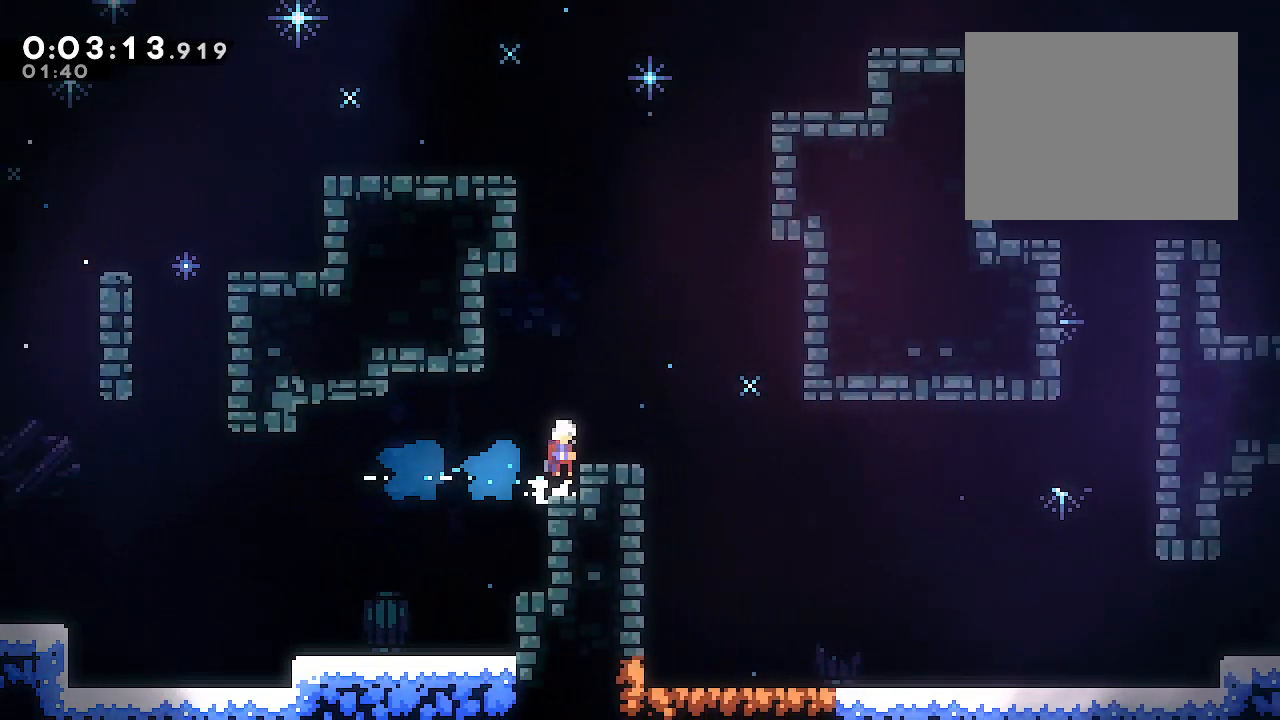
{"buttons": ["L1", "L2"], "left_stick": "down-right", "right_stick": "center", "events": [[17, "R2", "down"], [50, "B", "up"], [67, "left_stick", "down-right"], [100, "L1", "down"], [133, "R2", "up"], [167, "L2", "down"], [217, "B", "down"], [217, "R2", "down"], [267, "B", "up"], [367, "R2", "up"]]}